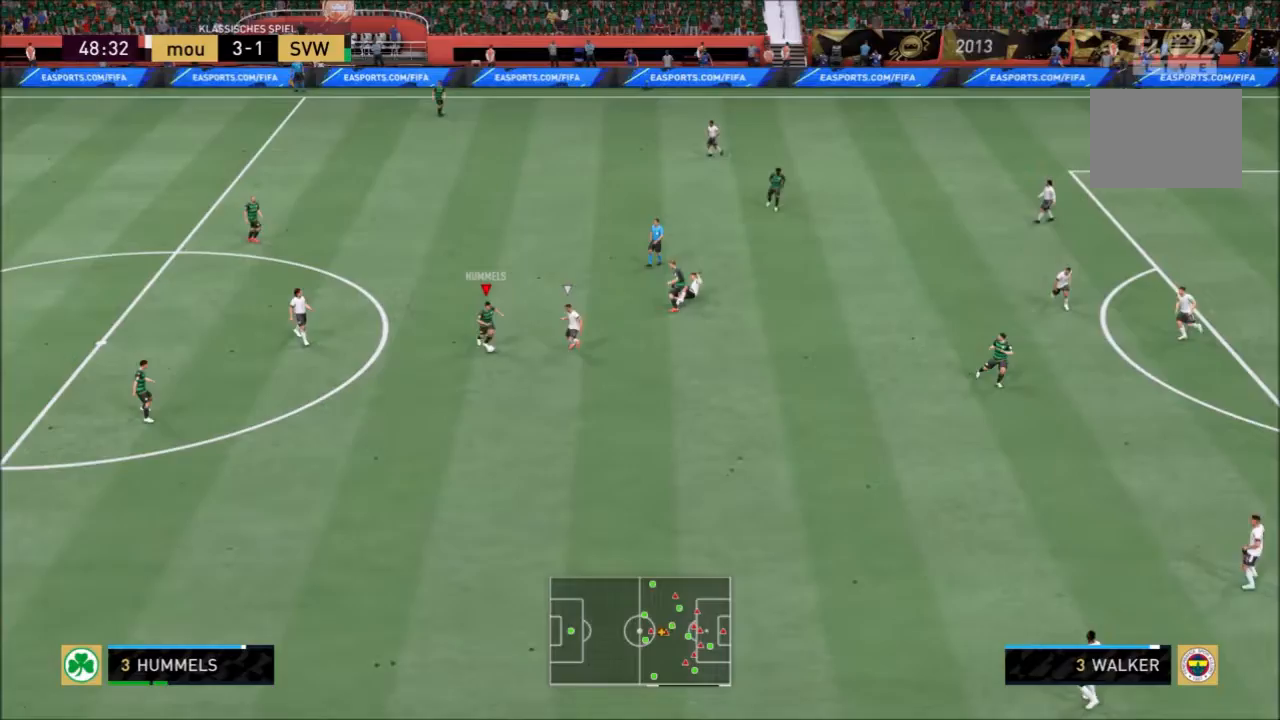
Gameplay with a controller (PlayStation layout); each line is a JSON object with the inputs held at the frame after it. "events" lists button and stick changes between this image and that frame as [ms after this image, input, new state], when the widget could be followed in between. Not read: L3 R3.
{"buttons": [], "left_stick": "down-right", "right_stick": "center", "events": []}
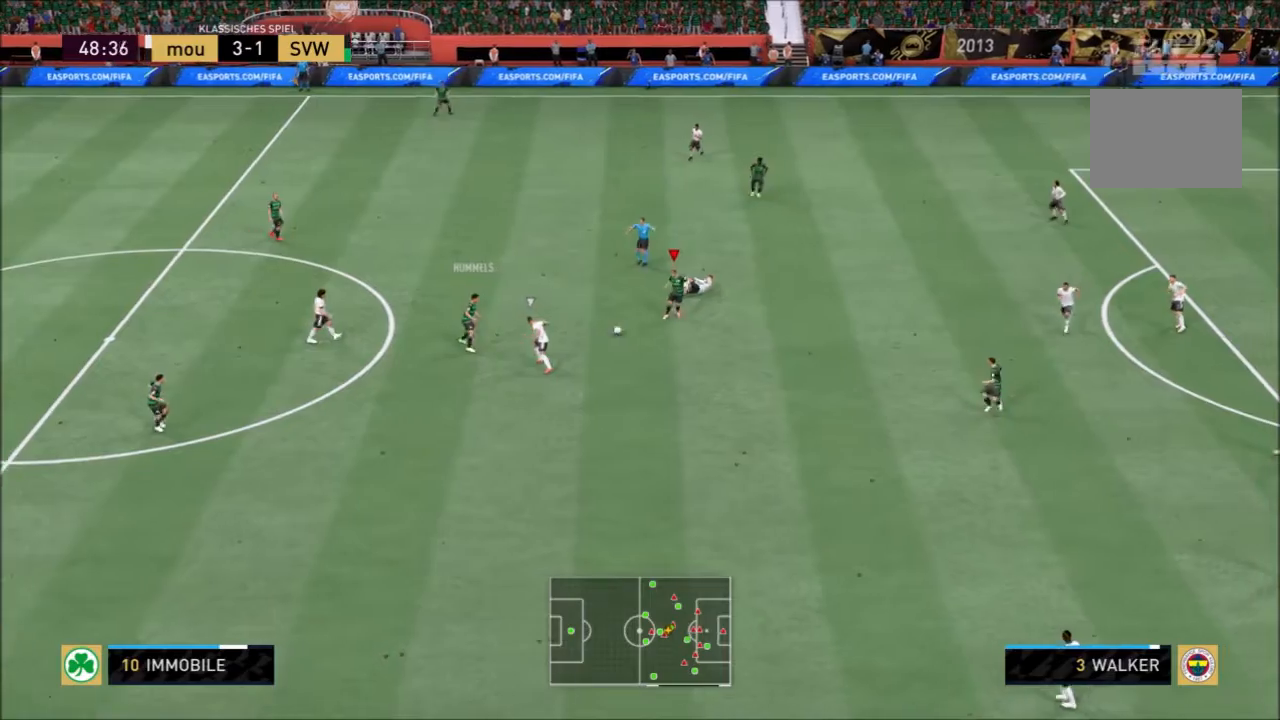
{"buttons": ["CROSS"], "left_stick": "down-right", "right_stick": "center", "events": [[400, "CROSS", "down"]]}
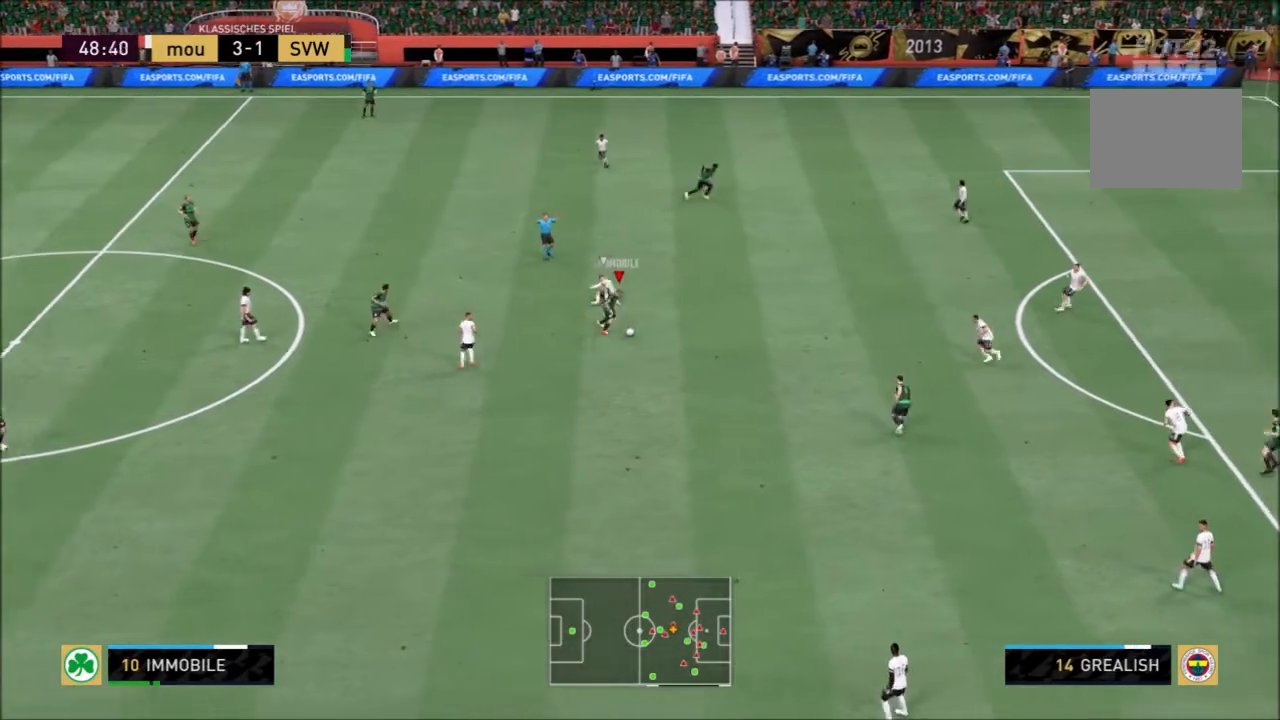
{"buttons": [], "left_stick": "center", "right_stick": "center"}
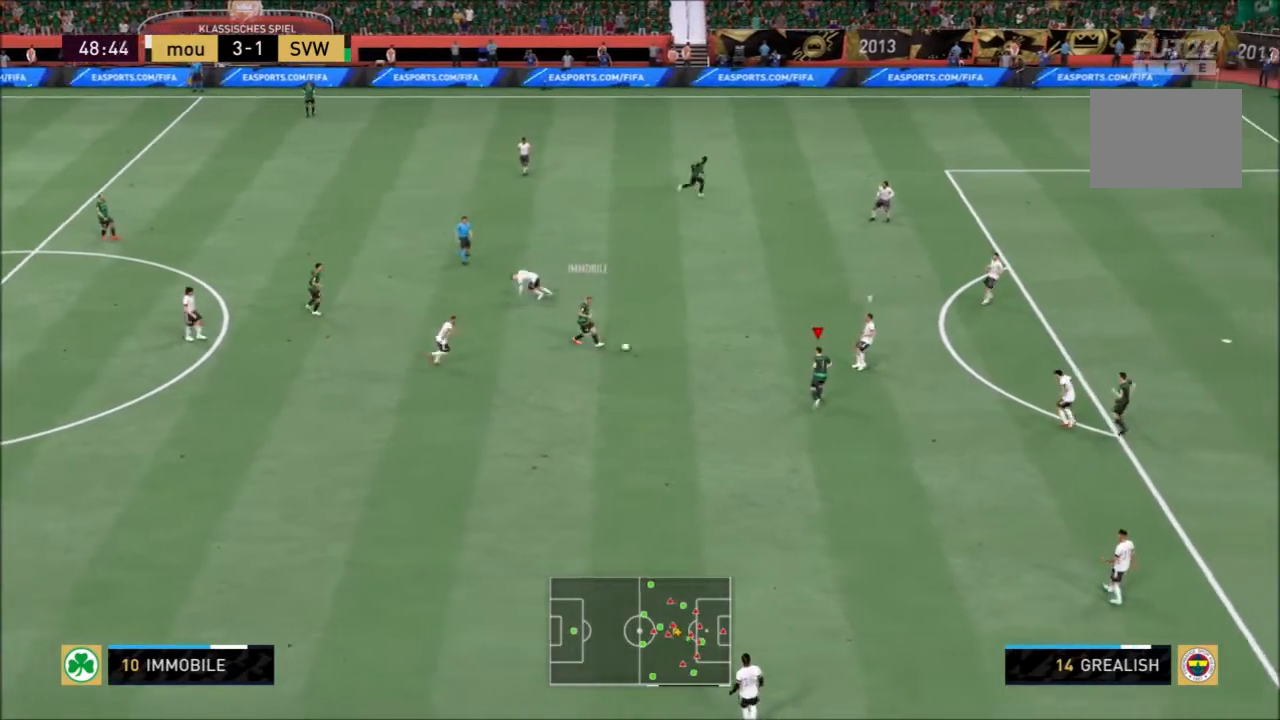
{"buttons": [], "left_stick": "down-right", "right_stick": "center"}
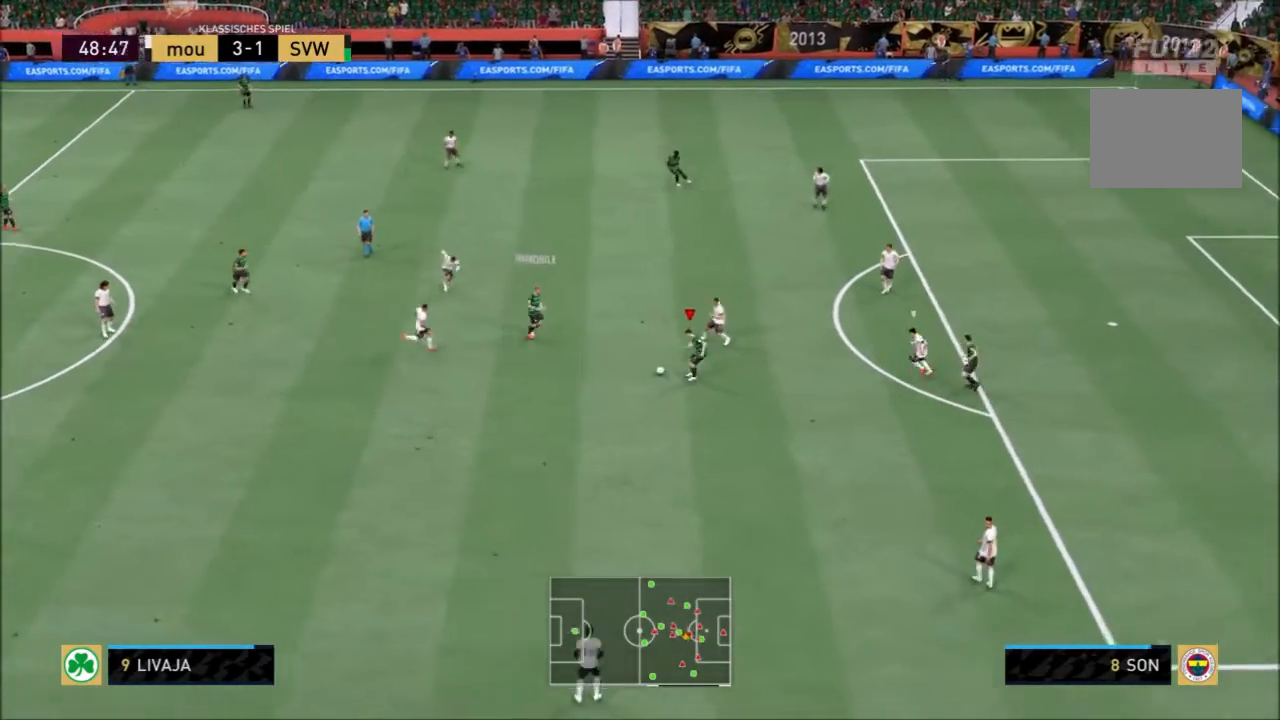
{"buttons": ["R2"], "left_stick": "down-right", "right_stick": "center", "events": [[267, "R2", "down"]]}
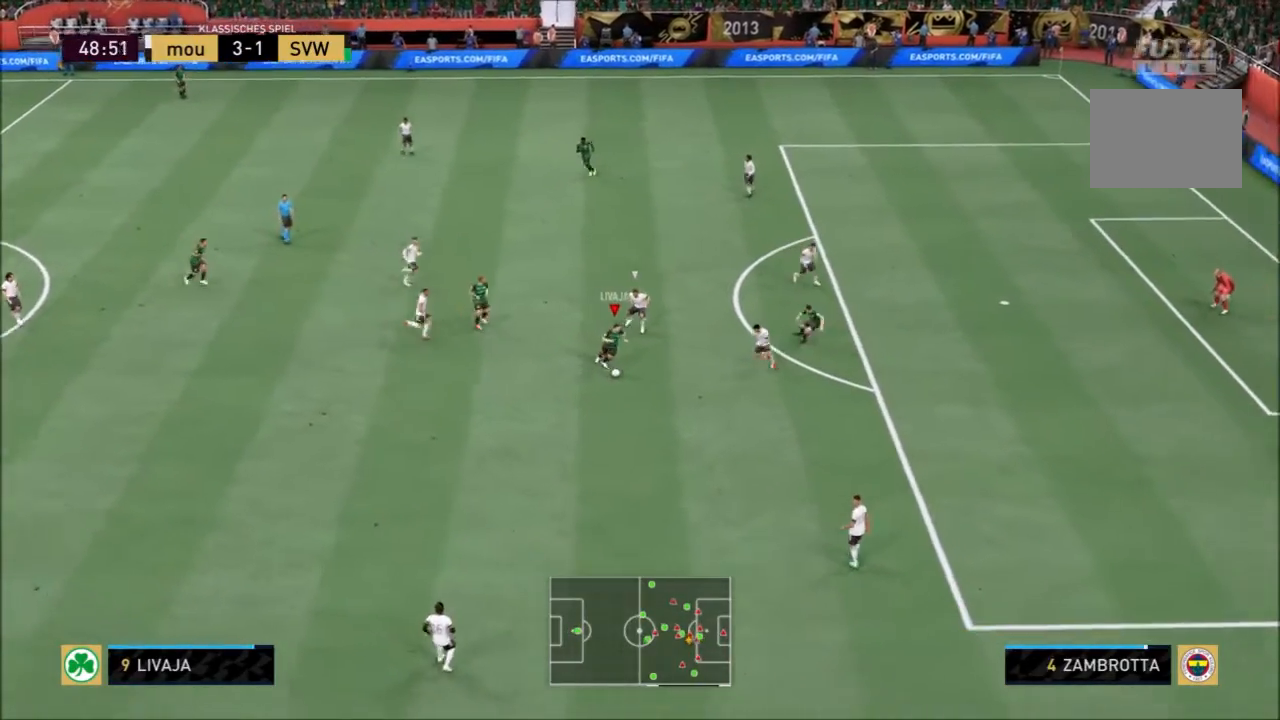
{"buttons": ["R2"], "left_stick": "down-right", "right_stick": "center", "events": []}
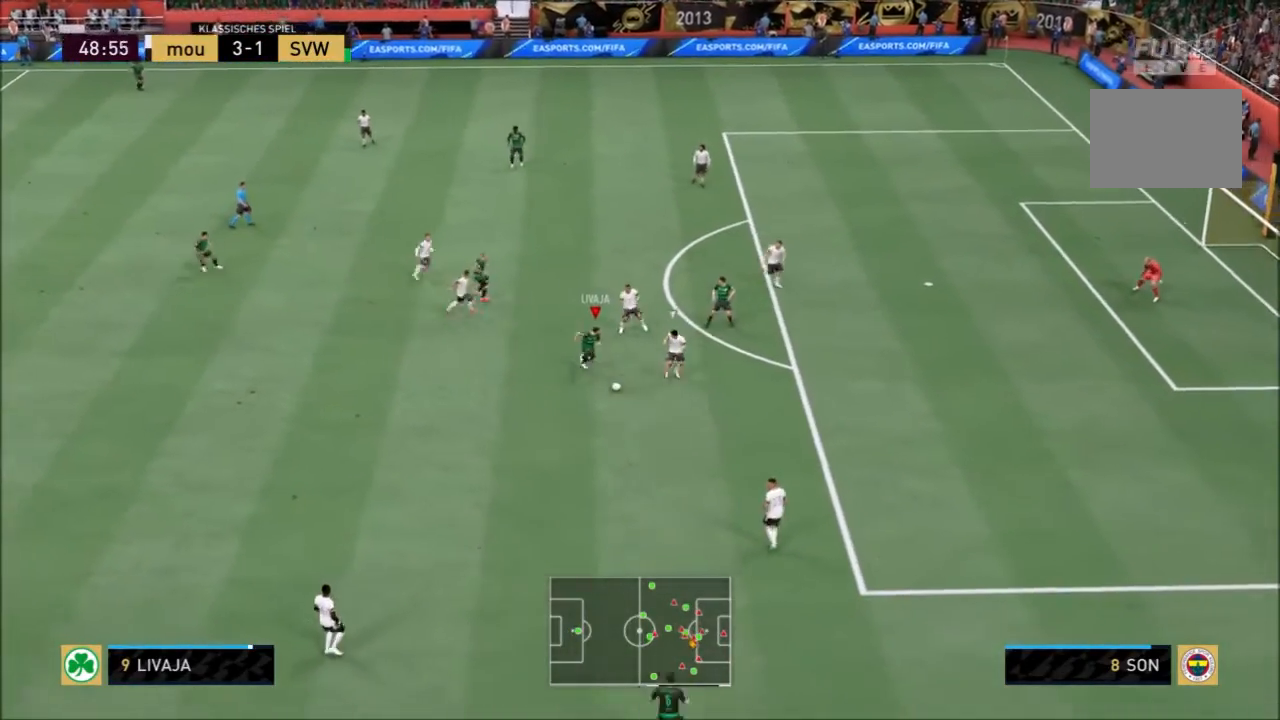
{"buttons": ["R2"], "left_stick": "down-right", "right_stick": "center", "events": []}
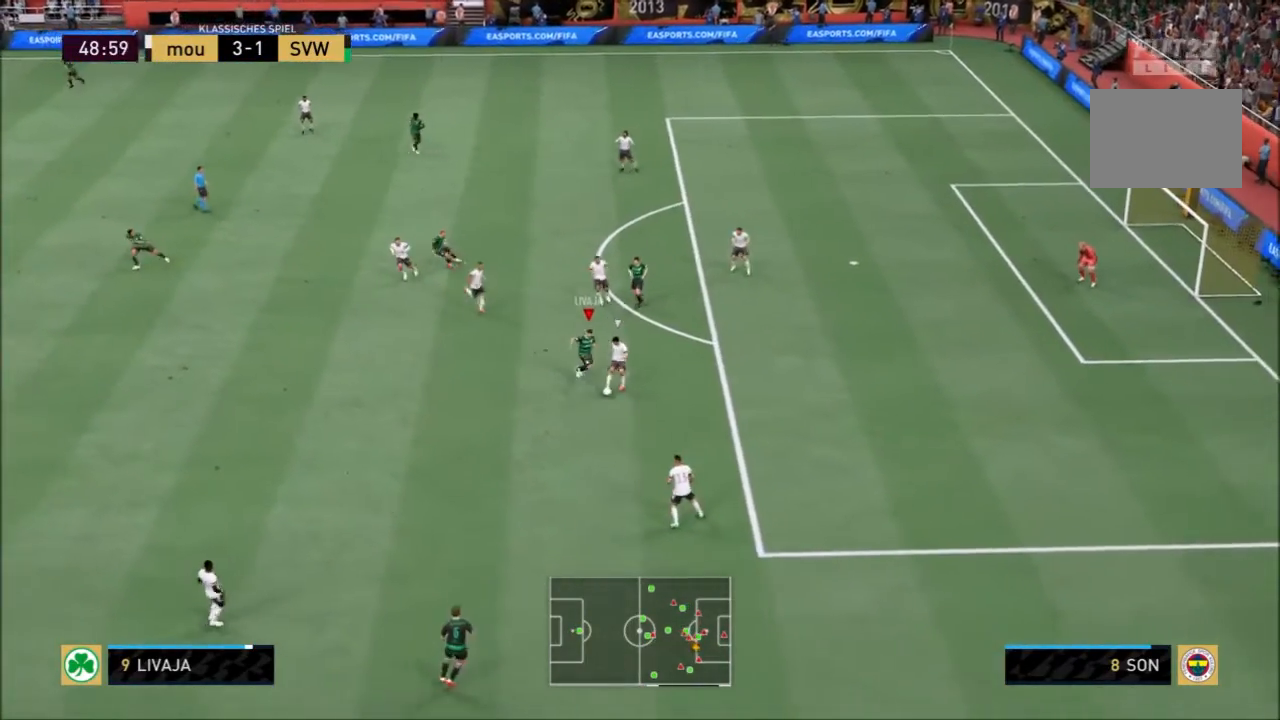
{"buttons": ["R2"], "left_stick": "down-right", "right_stick": "center", "events": []}
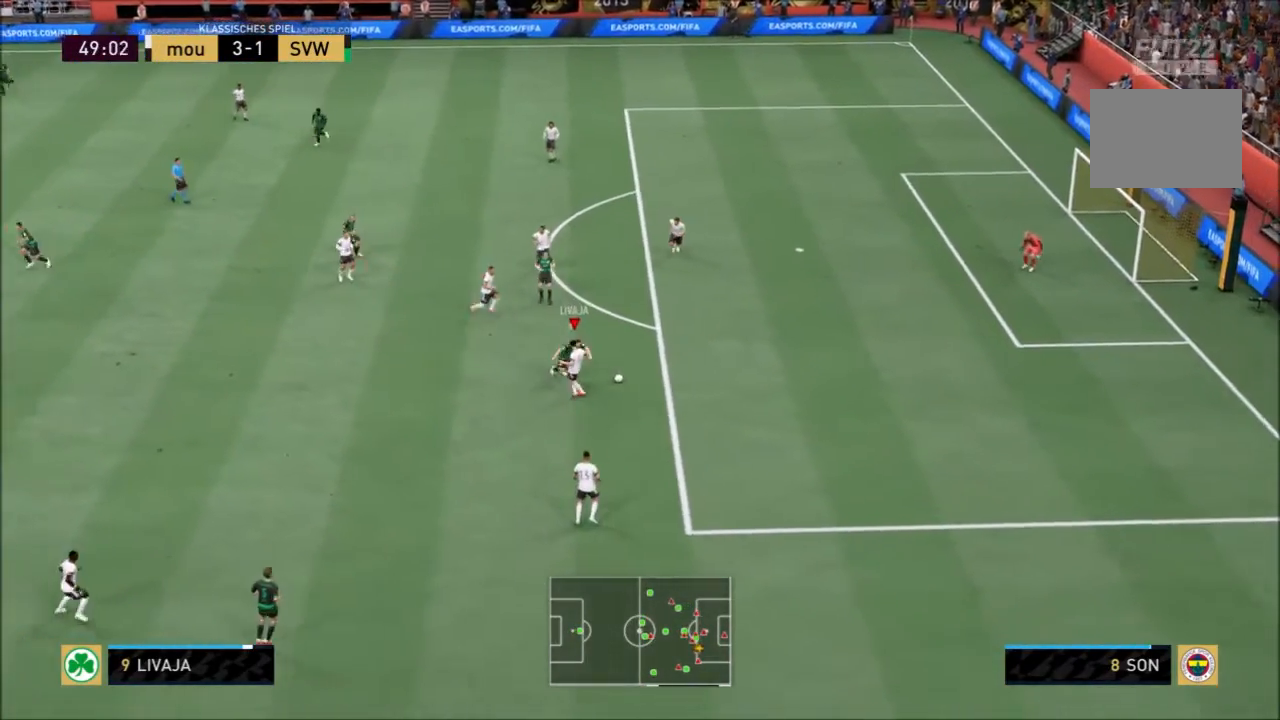
{"buttons": ["R2"], "left_stick": "right", "right_stick": "center", "events": [[233, "left_stick", "right"]]}